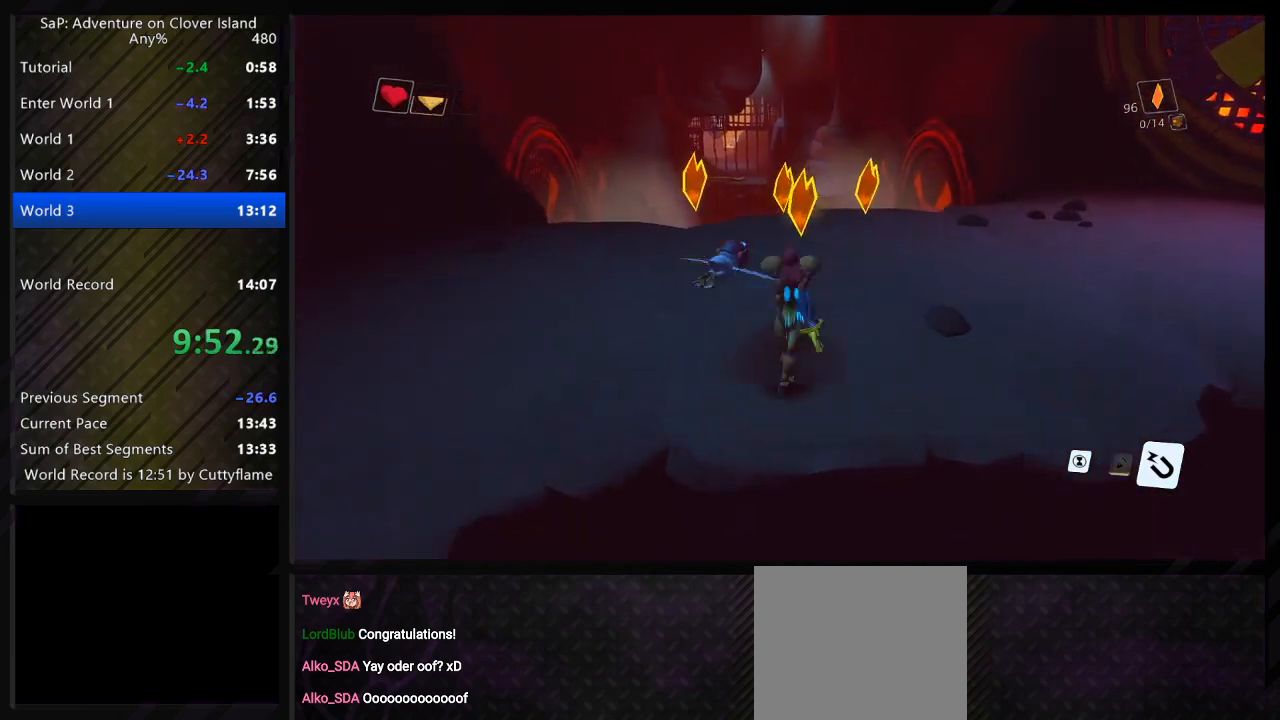
Gameplay with keyboard; each line is a JSON object with the keys held at the frame after it. "events" lists presses ("down") and releases ("up") of "a", "c", "ctrl", "d", "e", "f", "q", "r", "s", "shift", "space", "tab", "w", "x" and "z" between this image and that frame as [ms after this image, input, new state], when the widget could be followed in between. No other keys are recorded. Mouse input is not recorded.
{"keys": ["d", "w"], "events": [[50, "d", "up"], [133, "space", "up"], [383, "a", "up"], [400, "d", "down"]]}
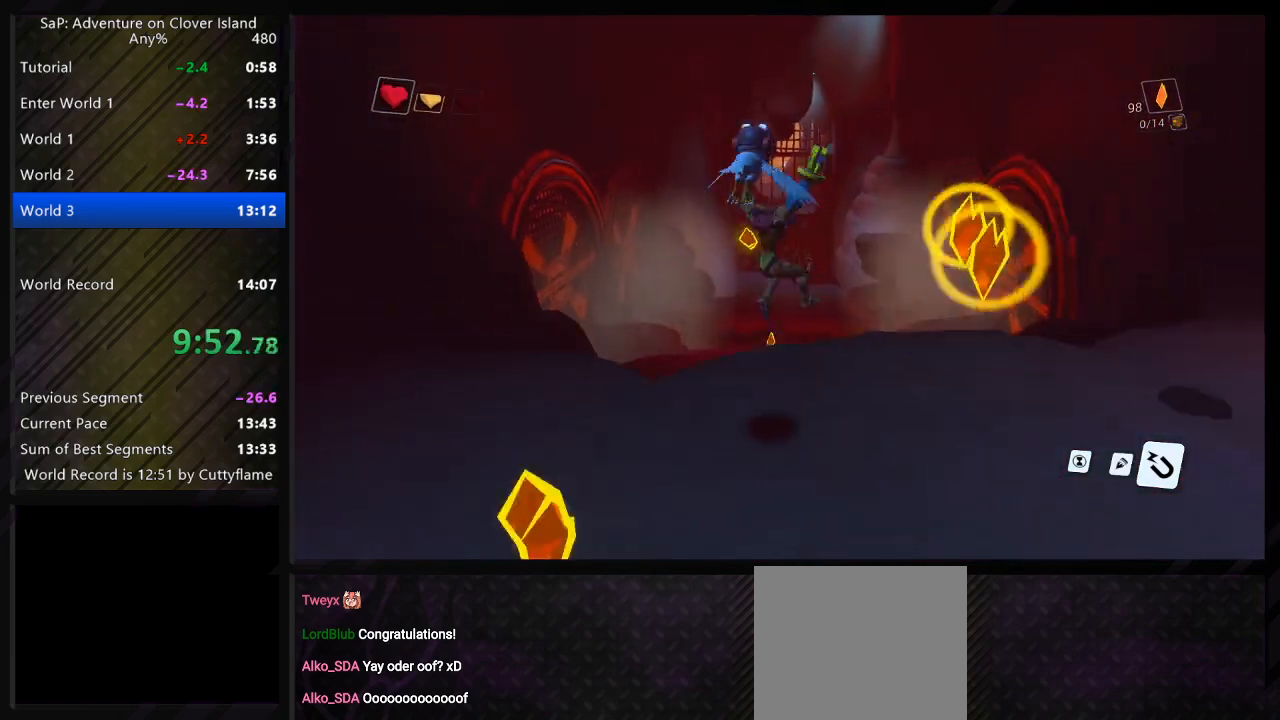
{"keys": ["a", "w"], "events": [[117, "space", "down"], [250, "space", "up"], [333, "a", "down"], [367, "d", "up"]]}
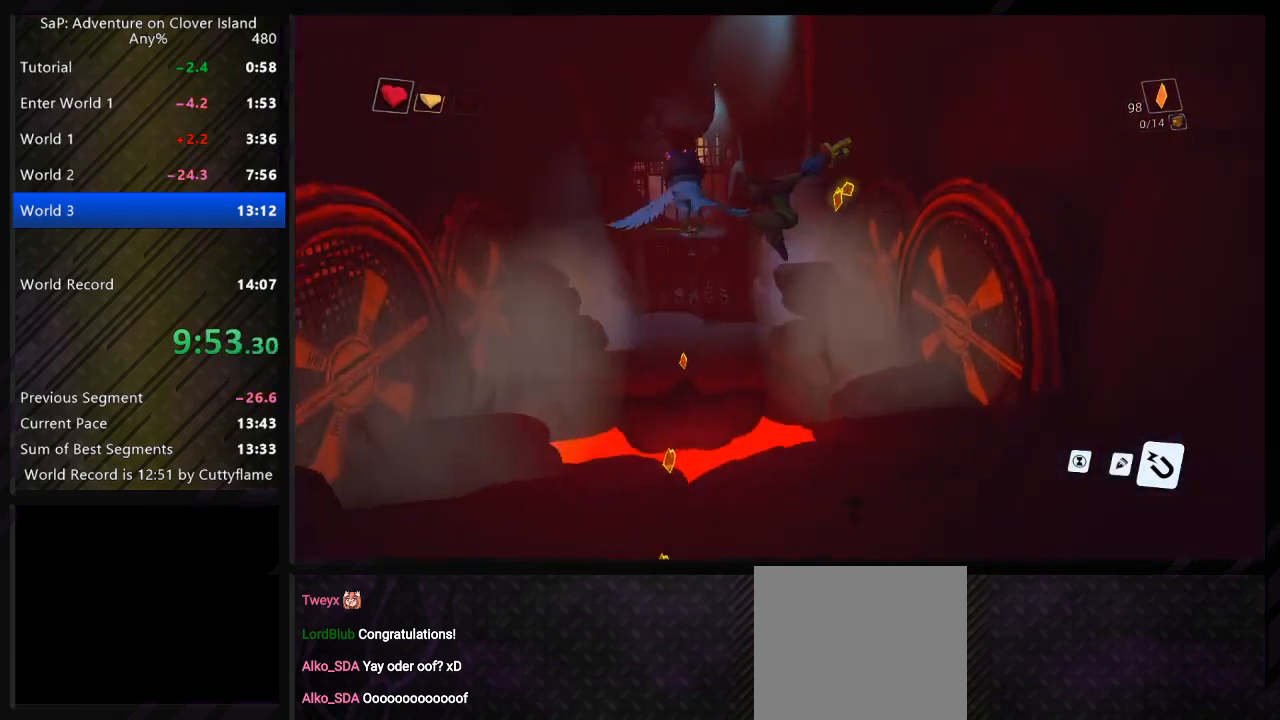
{"keys": ["d", "w"], "events": [[383, "a", "up"], [417, "d", "down"]]}
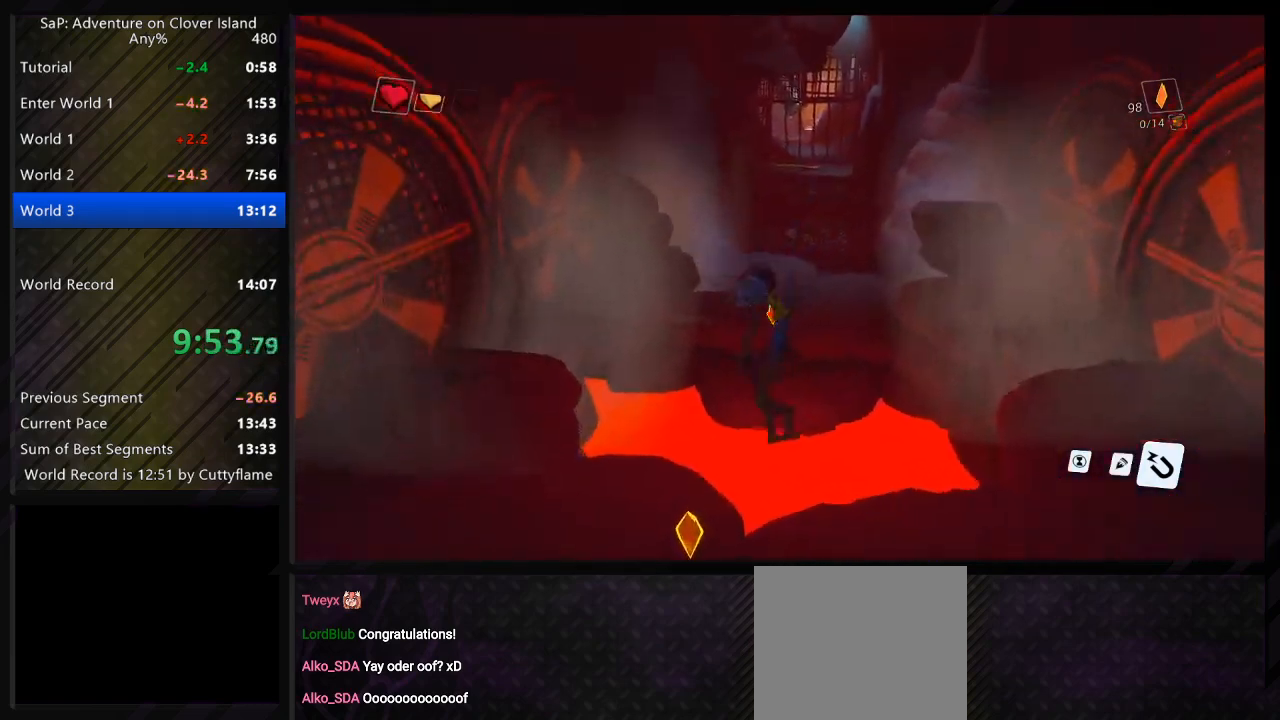
{"keys": ["d", "w"], "events": [[67, "space", "down"], [167, "a", "down"], [233, "d", "up"], [317, "space", "up"], [400, "a", "up"], [450, "d", "down"]]}
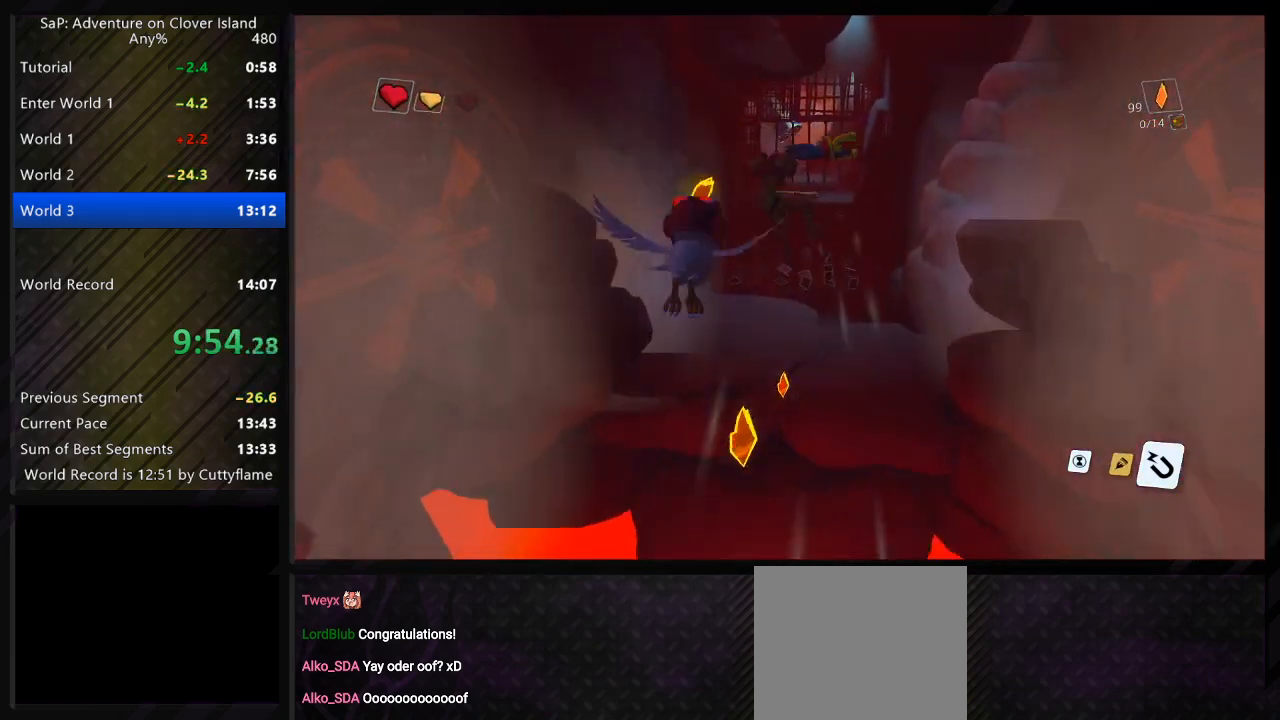
{"keys": ["a", "w"], "events": [[100, "space", "down"], [117, "a", "down"], [117, "d", "up"], [283, "a", "up"], [350, "a", "down"], [350, "space", "up"]]}
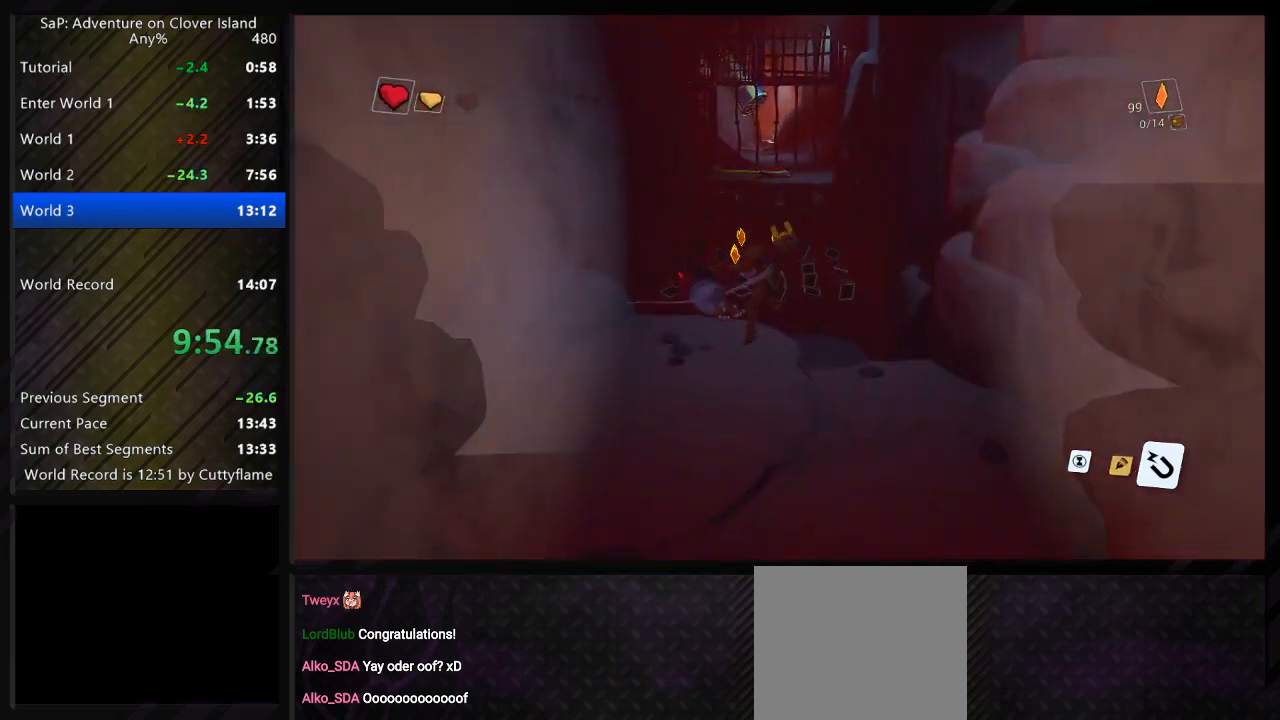
{"keys": ["d", "w"], "events": [[217, "a", "up"], [217, "d", "down"], [233, "space", "down"], [400, "space", "up"]]}
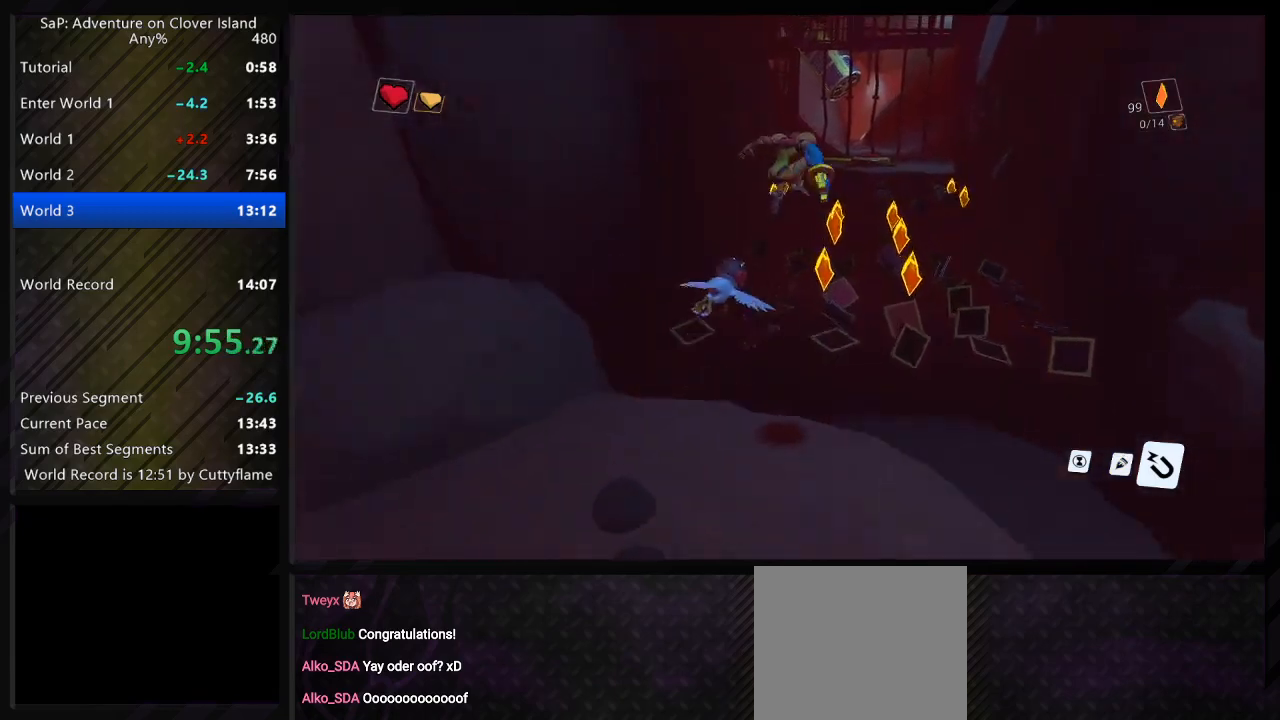
{"keys": ["d", "space", "w"], "events": [[233, "d", "up"], [250, "a", "down"], [350, "space", "down"], [450, "a", "up"], [483, "d", "down"]]}
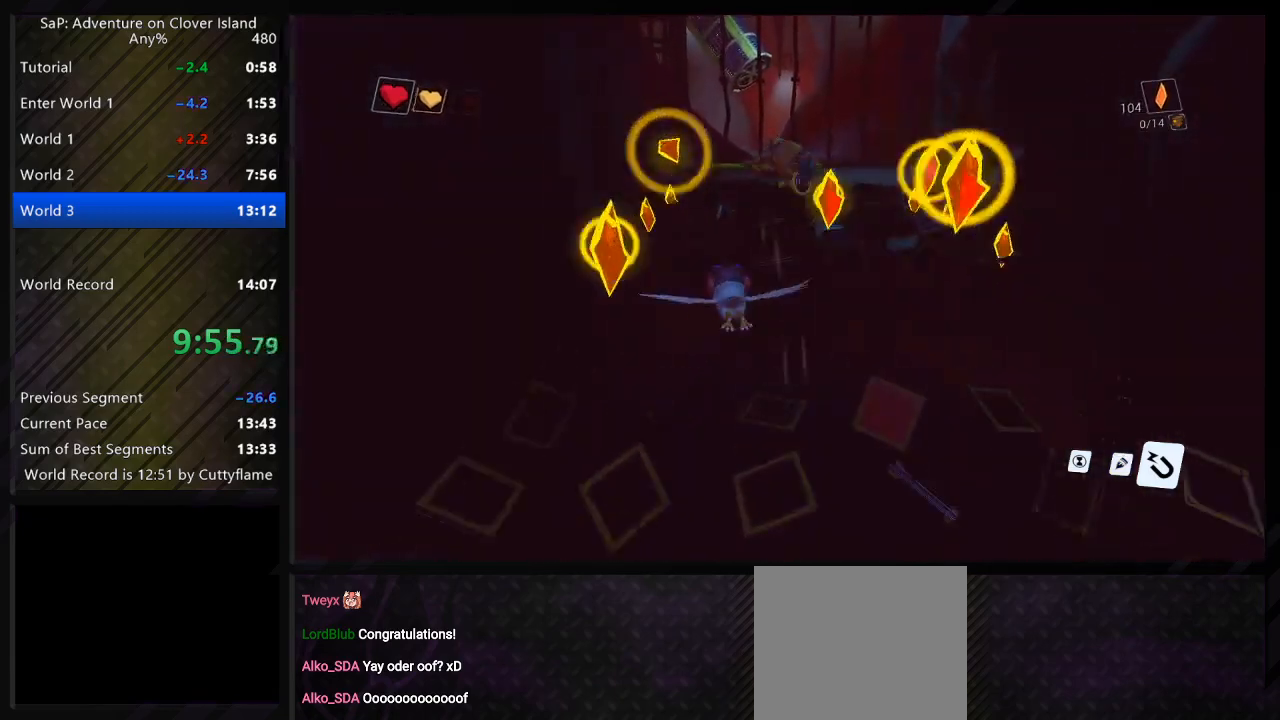
{"keys": ["shift", "space", "w"], "events": [[50, "d", "up"], [283, "shift", "down"]]}
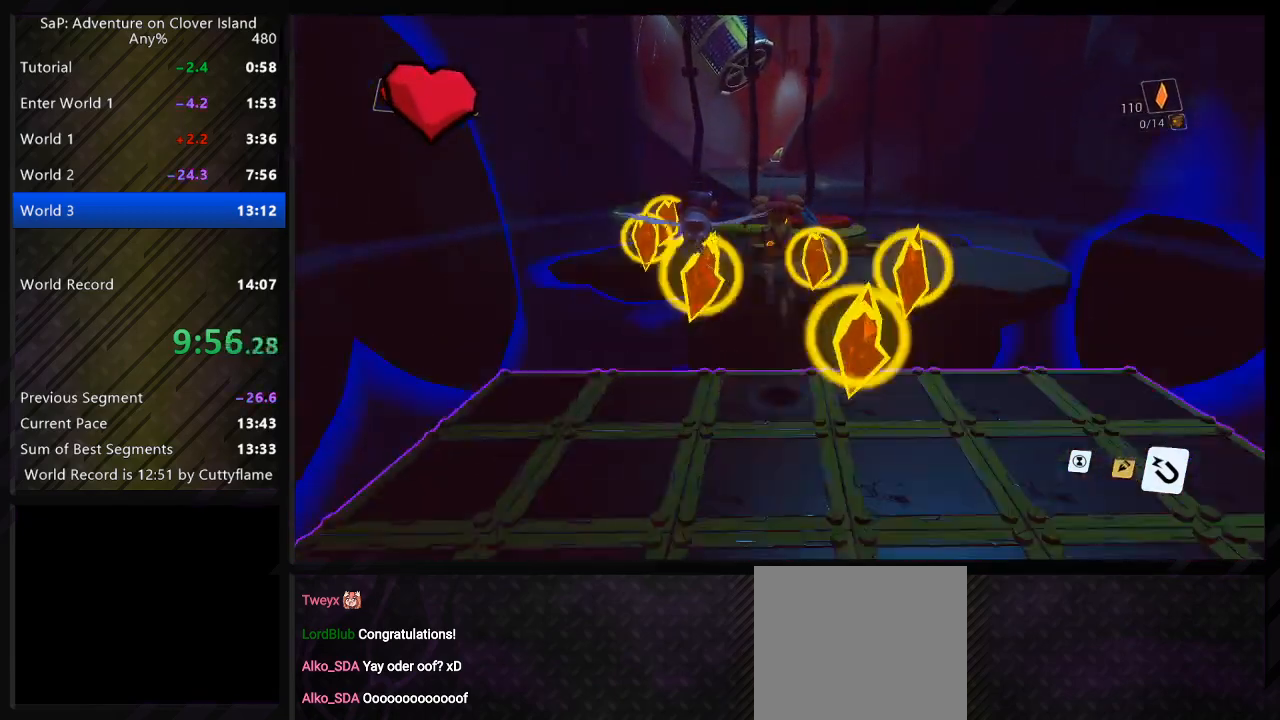
{"keys": ["a", "w"], "events": [[367, "d", "down"], [417, "space", "up"], [433, "d", "up"], [433, "shift", "up"], [500, "a", "down"]]}
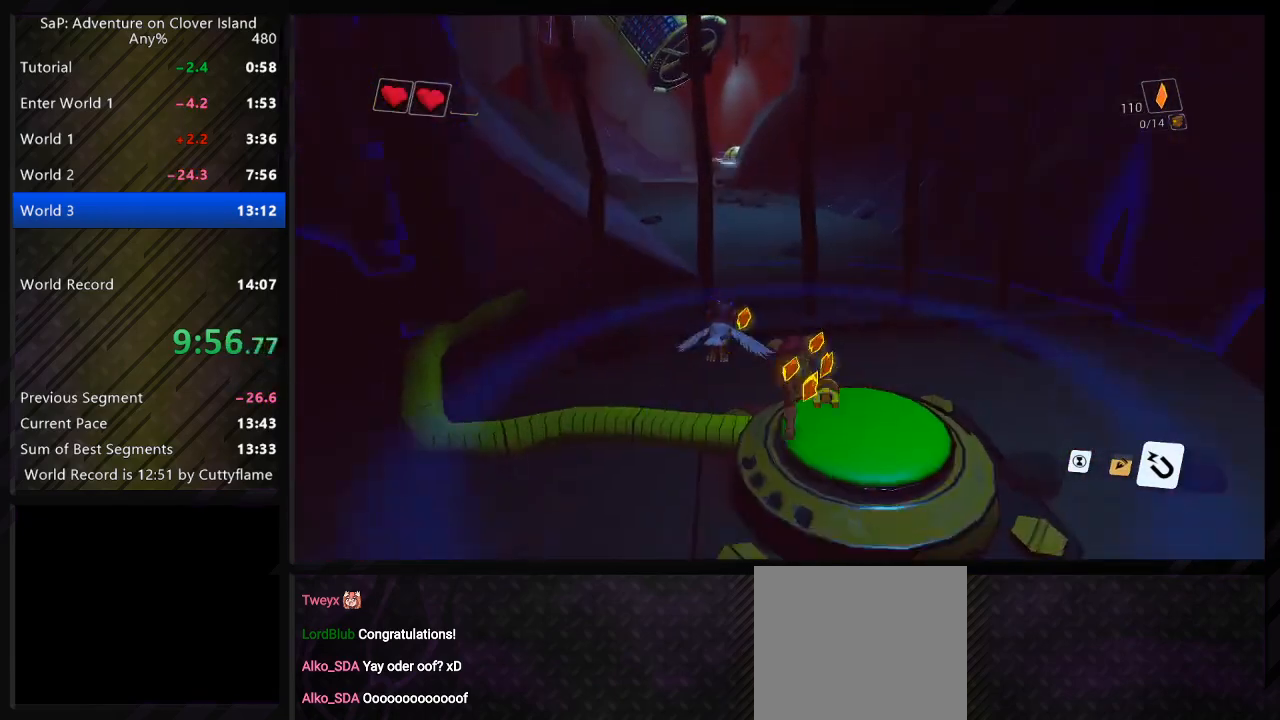
{"keys": ["d", "space", "w"], "events": [[183, "a", "up"], [317, "d", "down"], [367, "space", "down"]]}
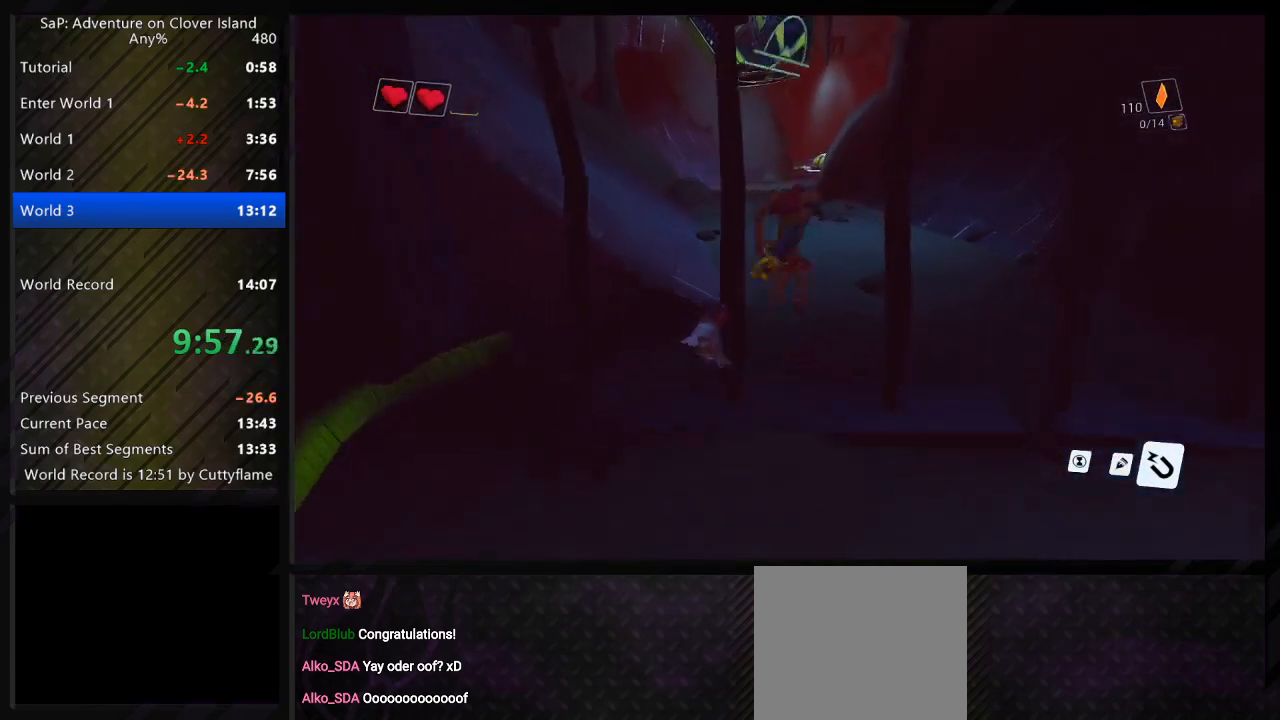
{"keys": ["d", "space", "w"], "events": [[50, "space", "up"], [67, "a", "down"], [100, "d", "up"], [267, "a", "up"], [367, "d", "down"], [467, "space", "down"]]}
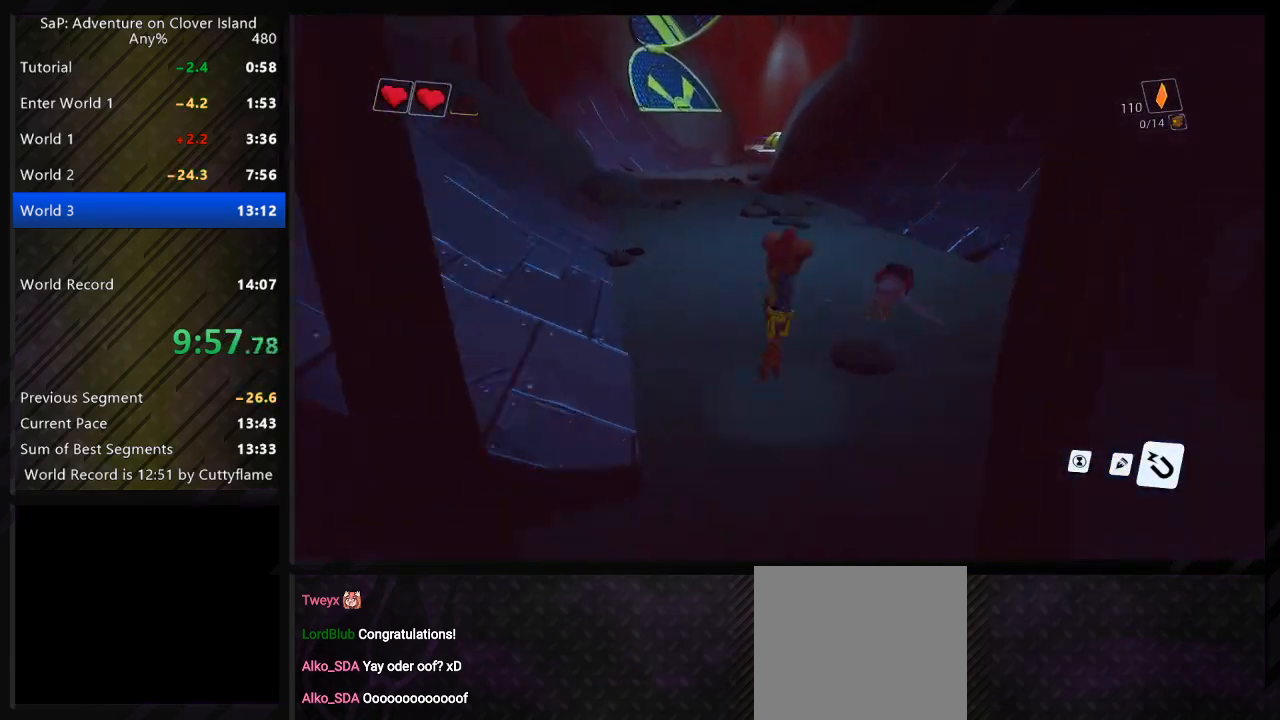
{"keys": [], "events": [[33, "d", "up"], [50, "a", "down"], [133, "space", "up"], [183, "a", "up"], [483, "w", "up"]]}
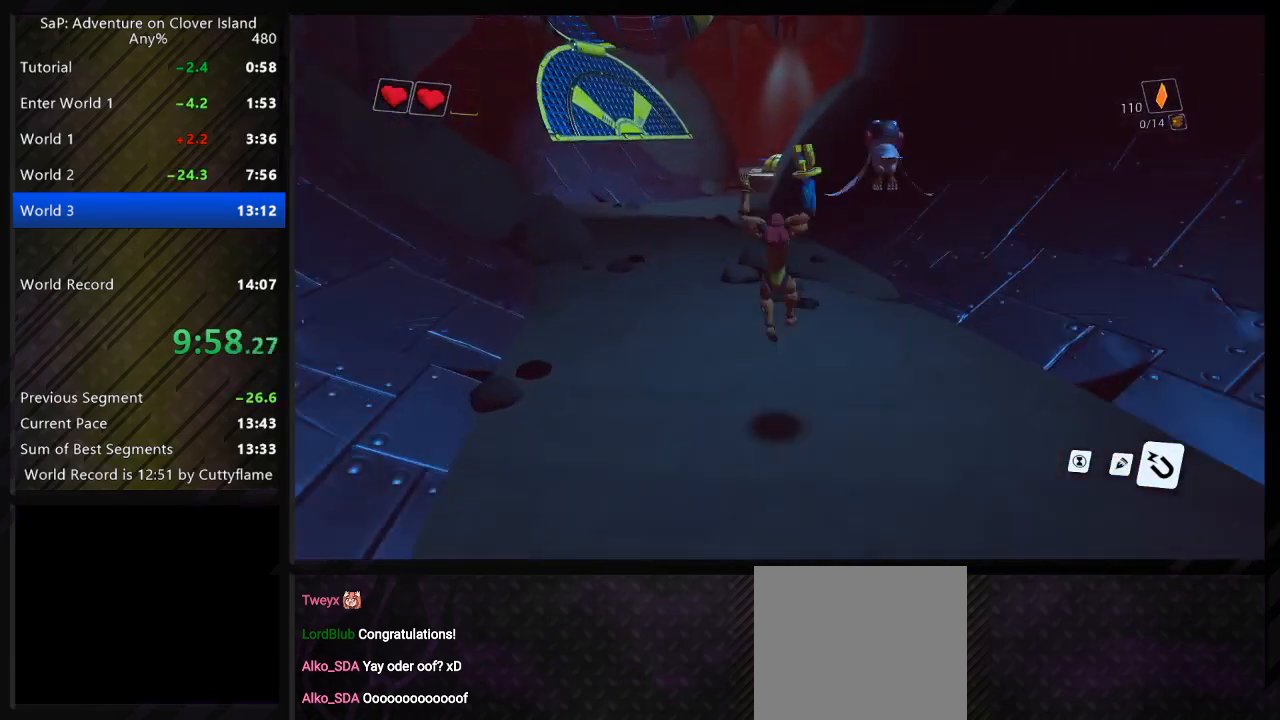
{"keys": [], "events": []}
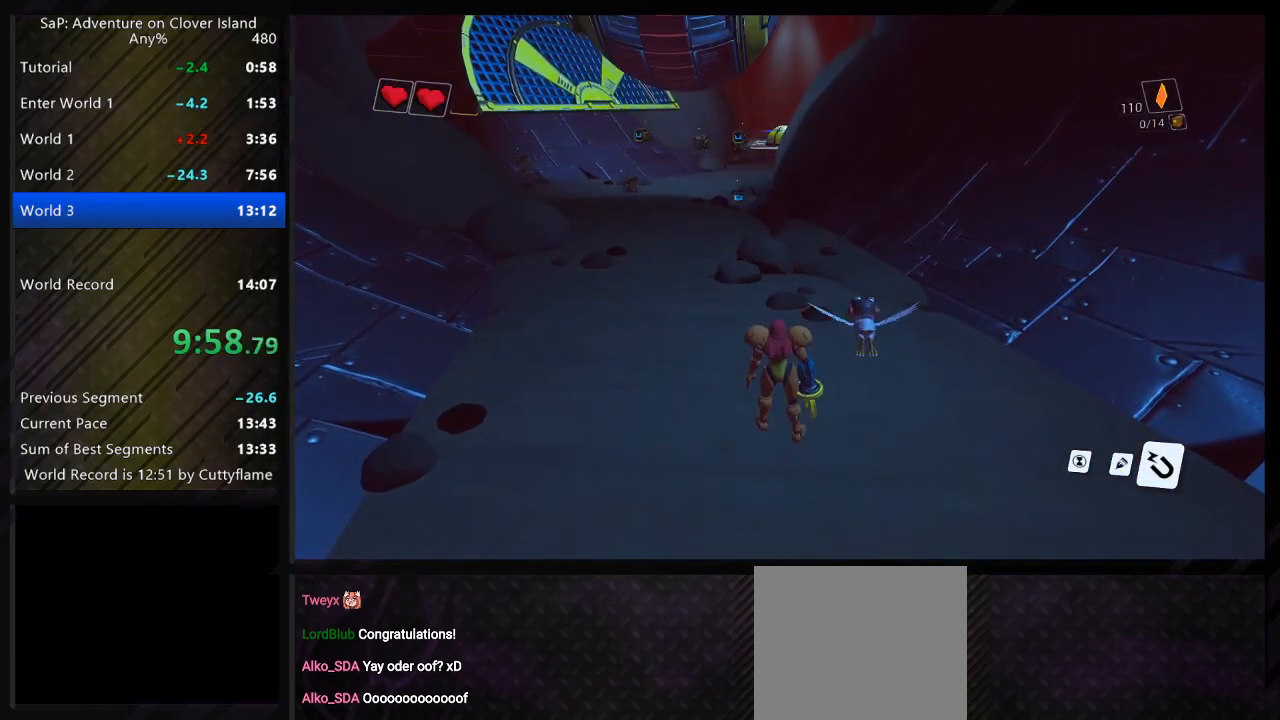
{"keys": [], "events": []}
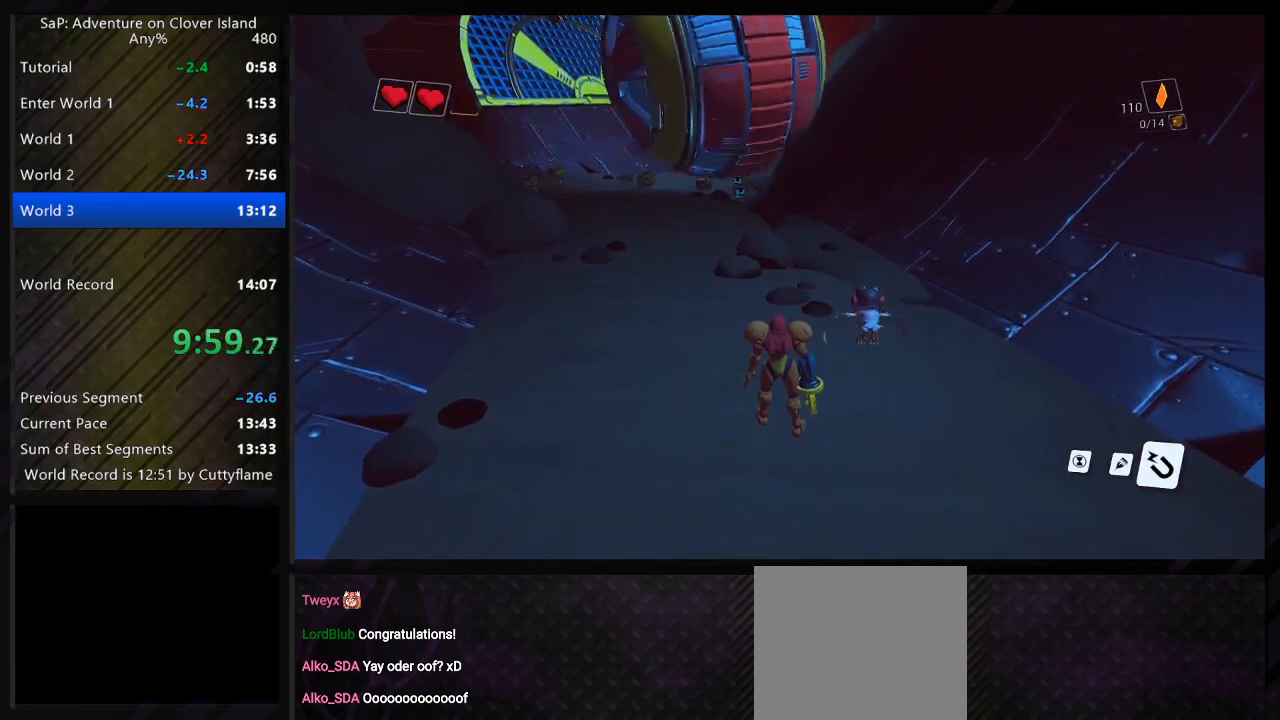
{"keys": ["shift", "w"], "events": [[133, "w", "down"], [450, "shift", "down"]]}
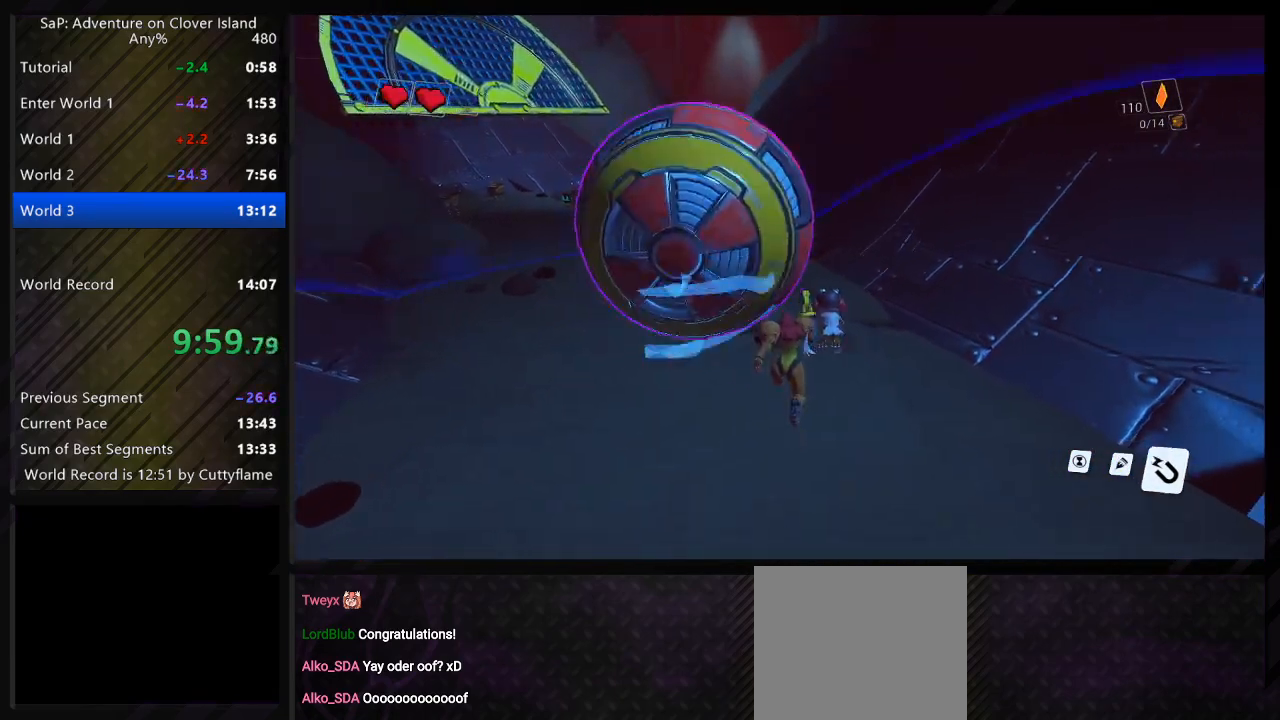
{"keys": ["a", "shift", "w"], "events": [[200, "a", "down"]]}
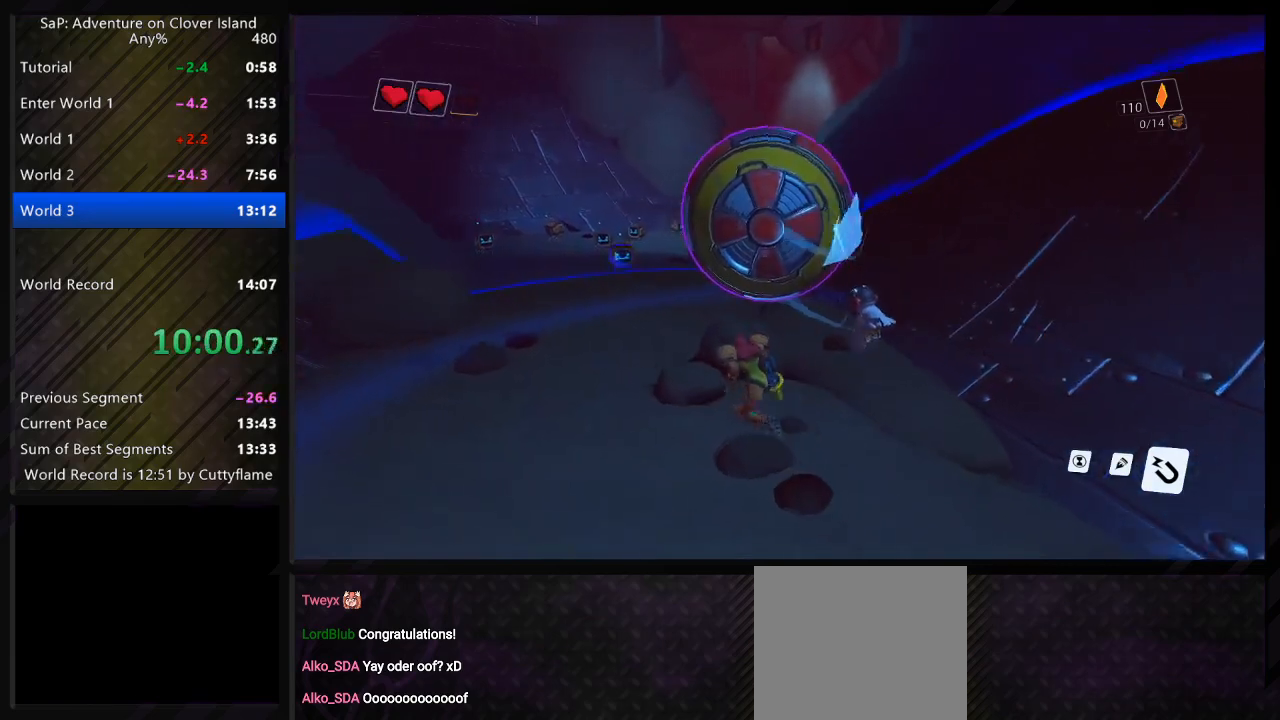
{"keys": ["d", "shift"], "events": [[150, "a", "up"], [400, "d", "down"], [483, "w", "up"]]}
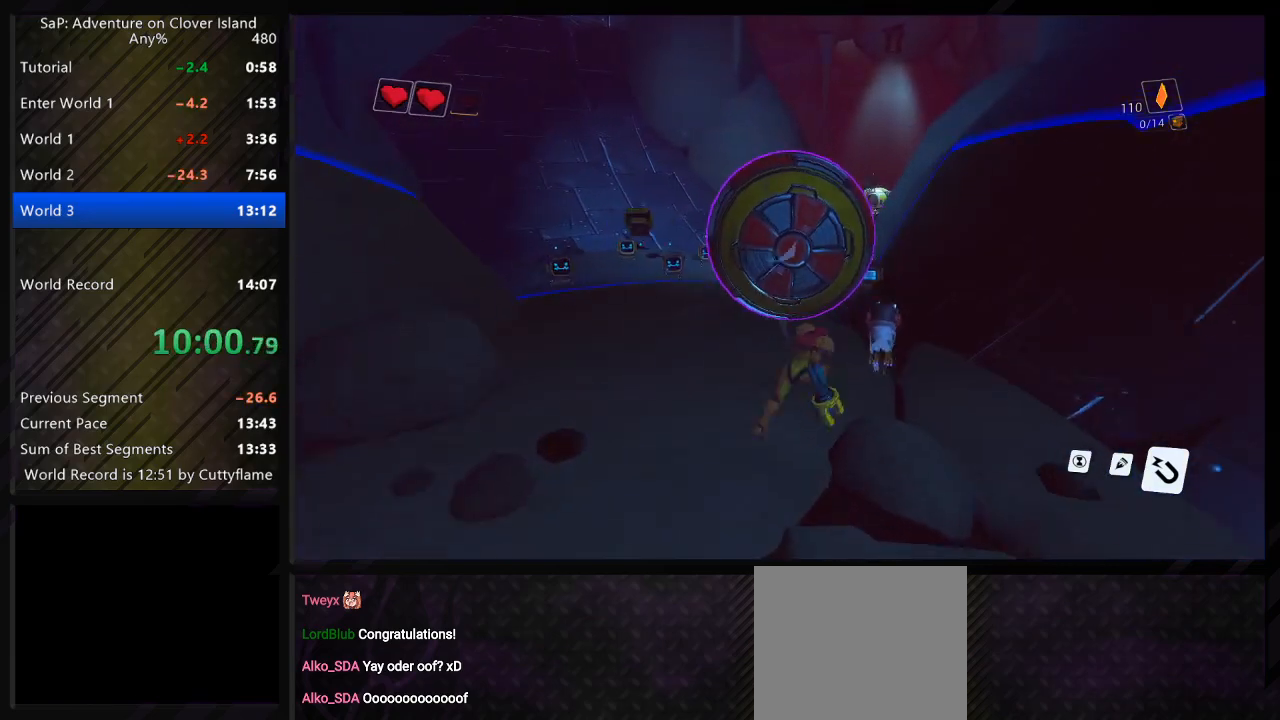
{"keys": ["a", "shift"], "events": [[67, "a", "down"], [67, "d", "up"], [350, "w", "down"], [467, "w", "up"]]}
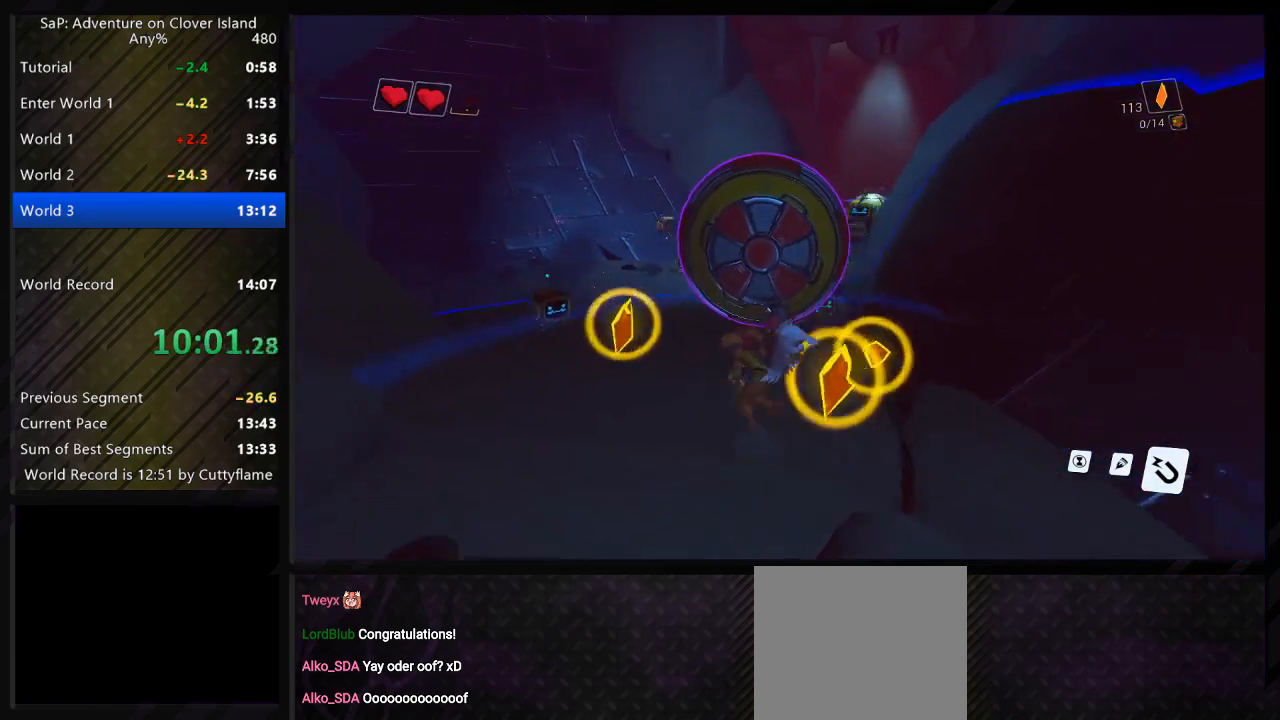
{"keys": ["d", "shift"], "events": [[217, "a", "up"], [250, "d", "down"]]}
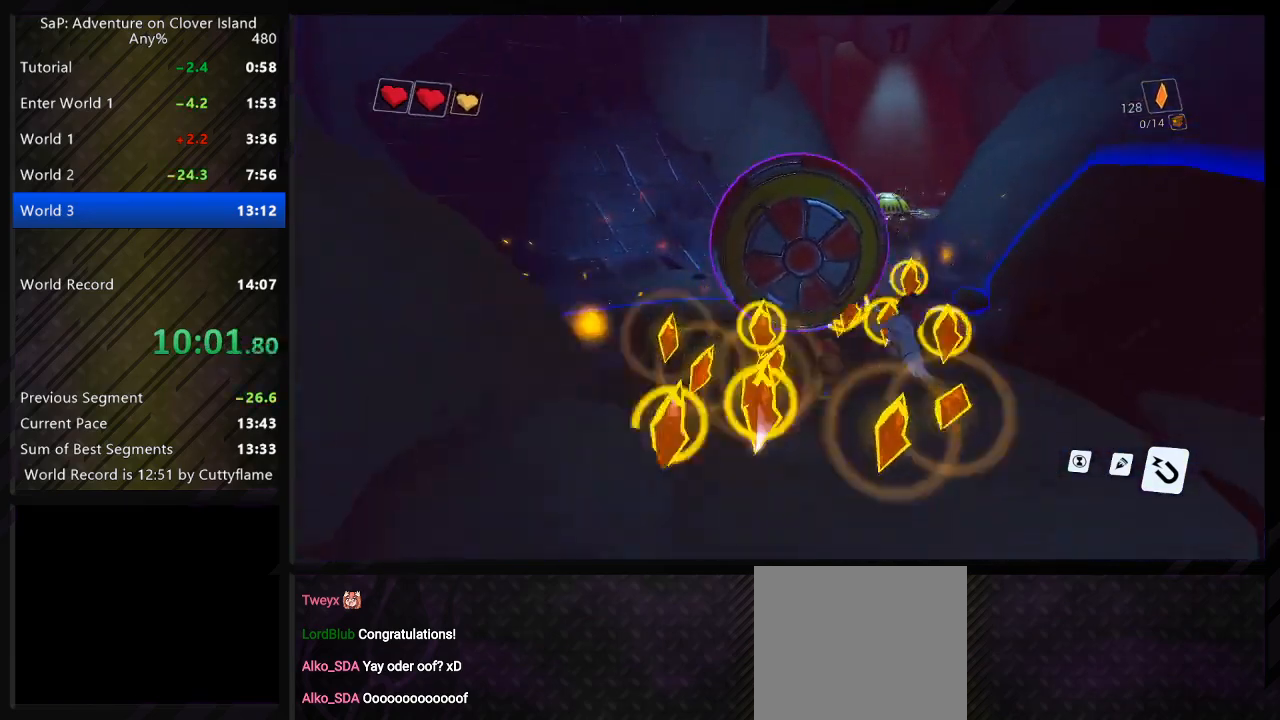
{"keys": ["a", "shift", "w"], "events": [[100, "d", "up"], [233, "a", "down"], [350, "w", "down"]]}
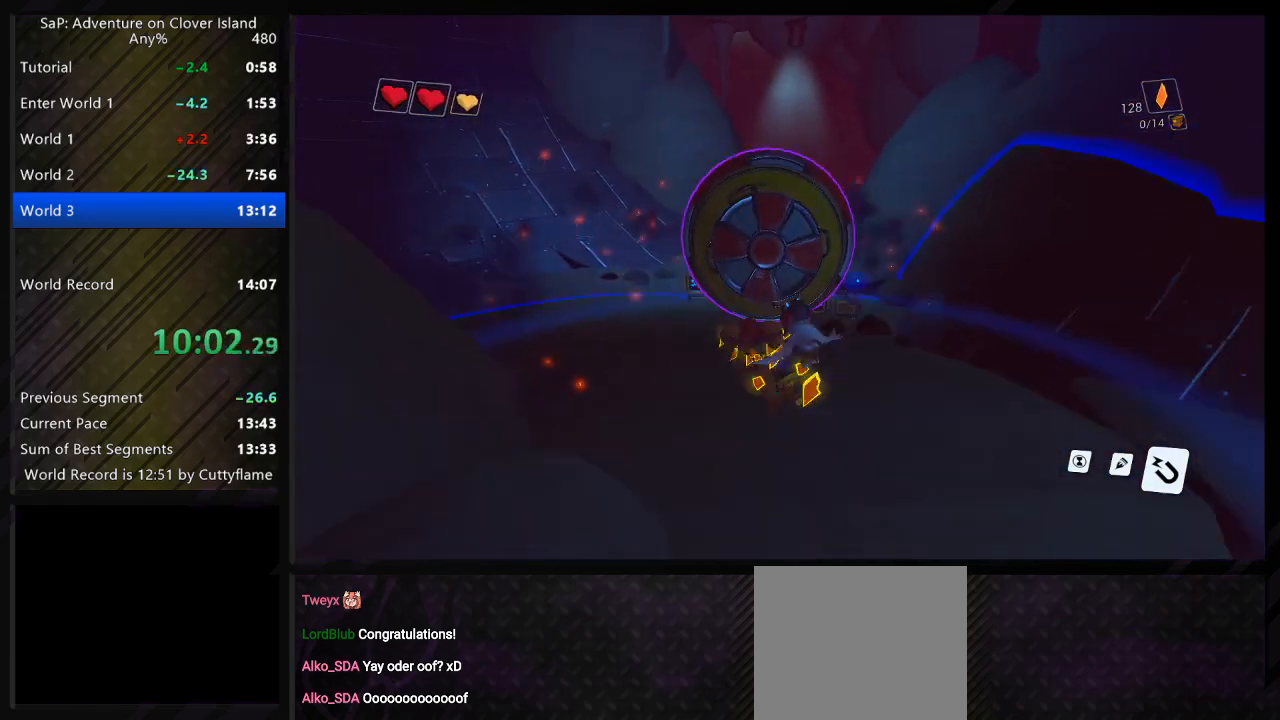
{"keys": ["shift"], "events": [[100, "a", "up"], [267, "d", "down"], [350, "w", "up"], [483, "d", "up"]]}
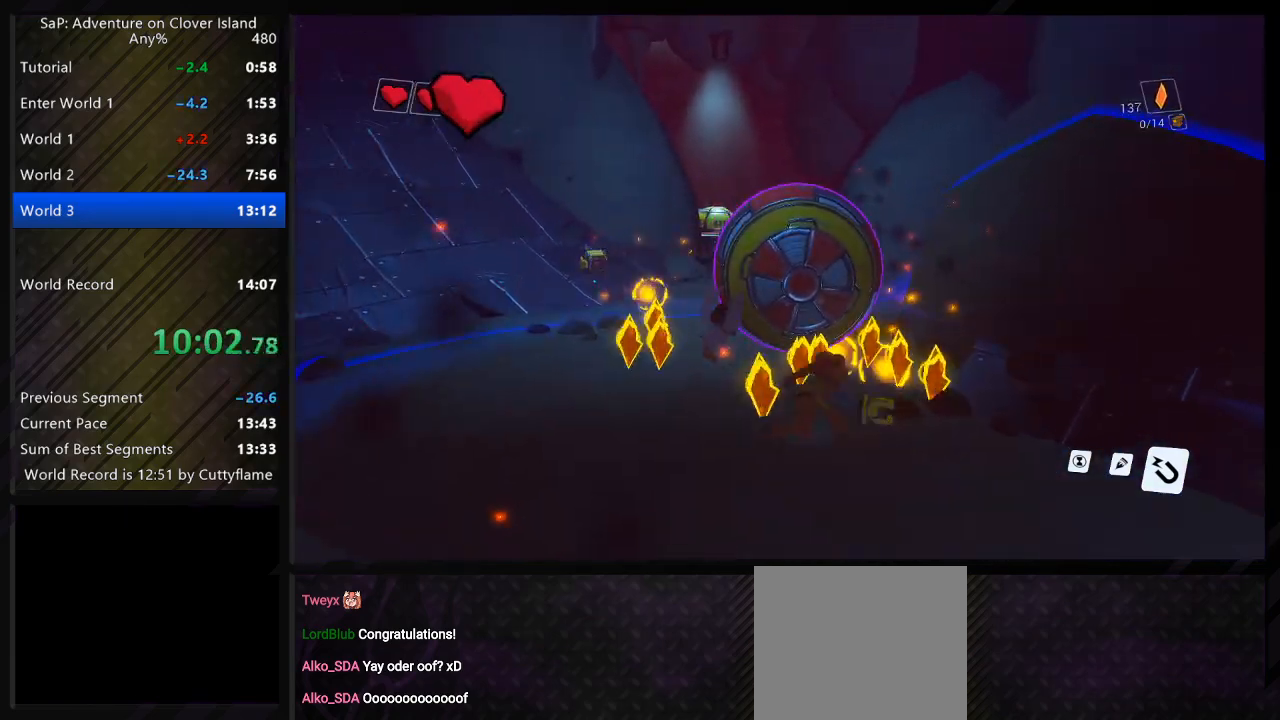
{"keys": ["a", "shift", "w"], "events": [[50, "a", "down"], [117, "s", "down"], [217, "s", "up"], [367, "w", "down"]]}
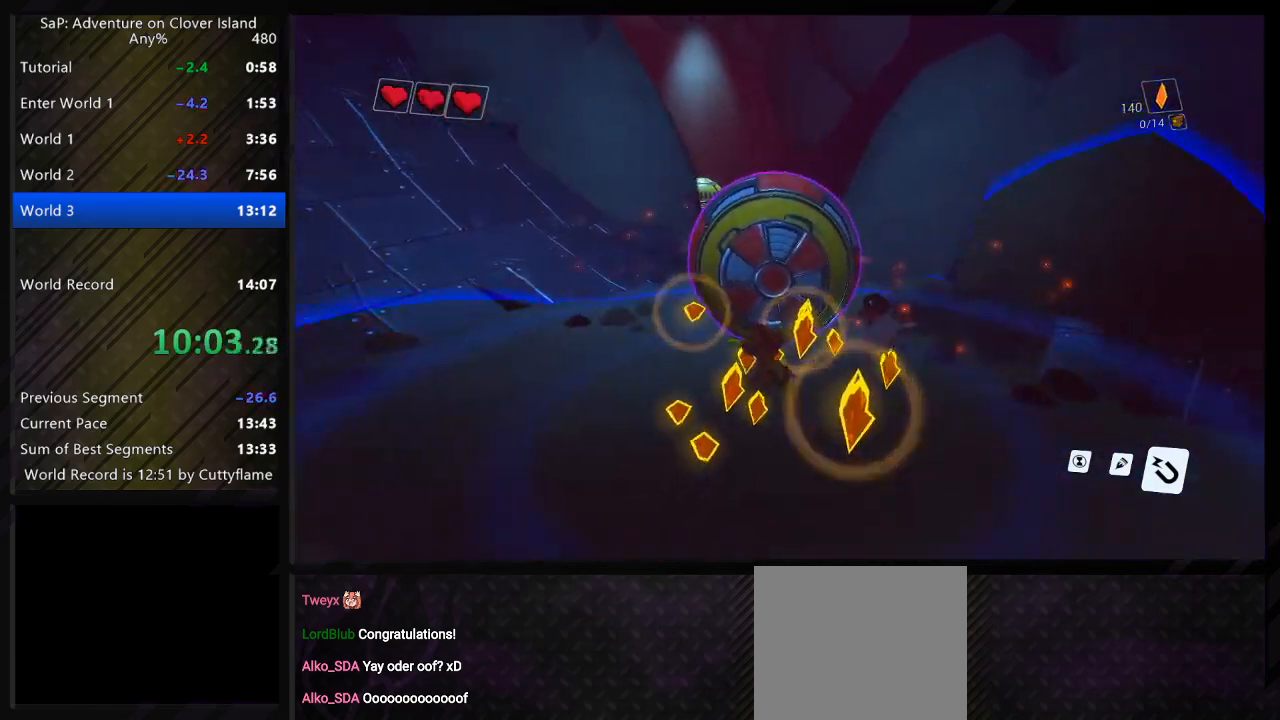
{"keys": ["shift", "w"], "events": [[50, "a", "up"], [200, "d", "down"], [367, "d", "up"]]}
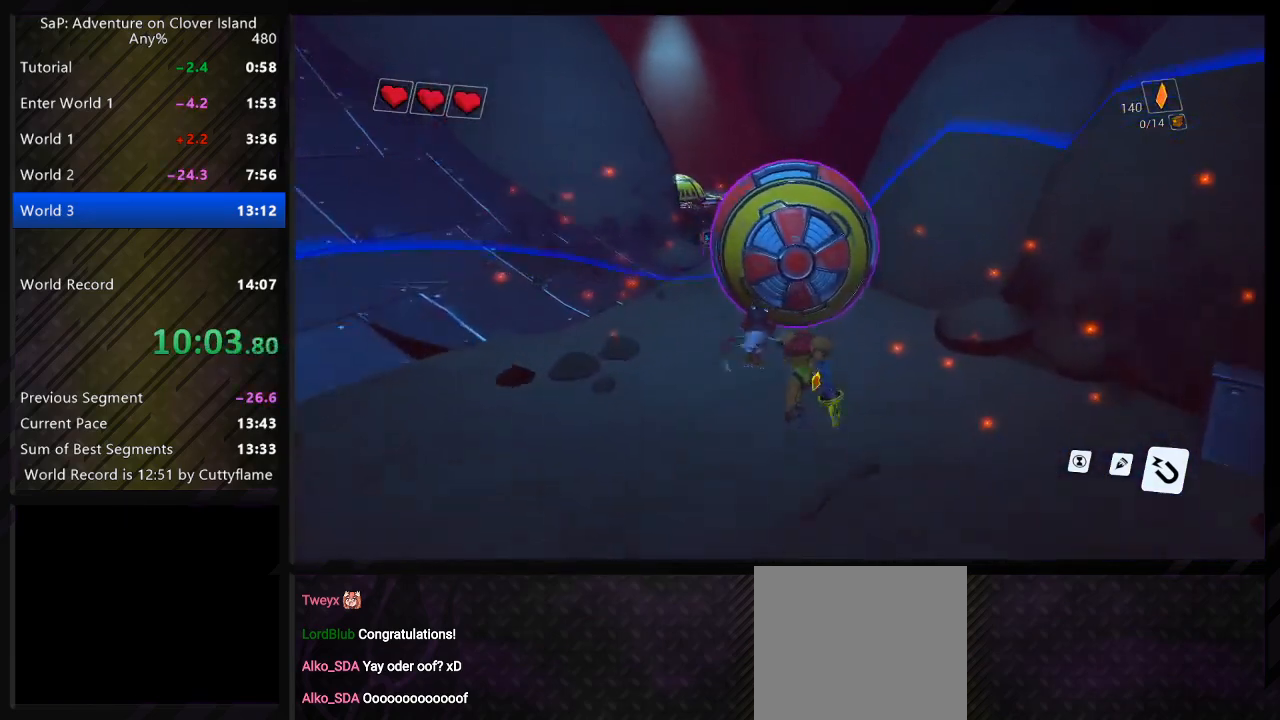
{"keys": ["shift", "w"], "events": [[150, "a", "down"], [267, "a", "up"]]}
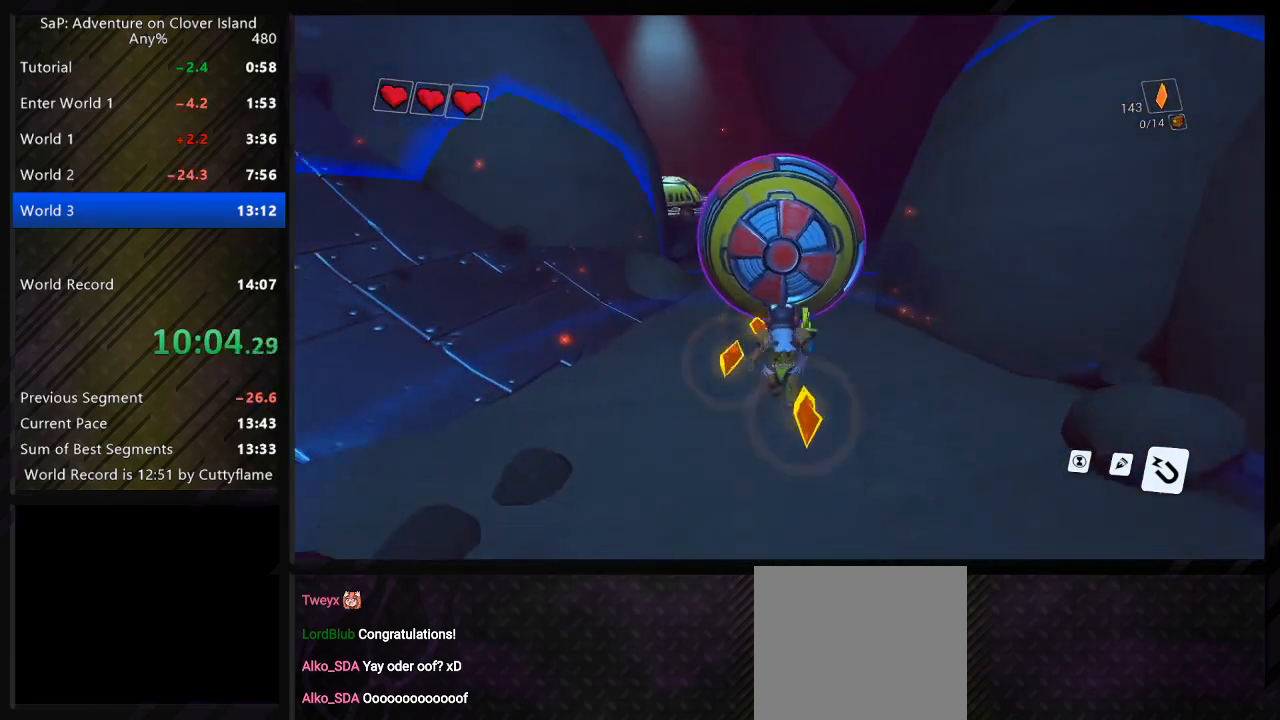
{"keys": ["shift", "w"], "events": []}
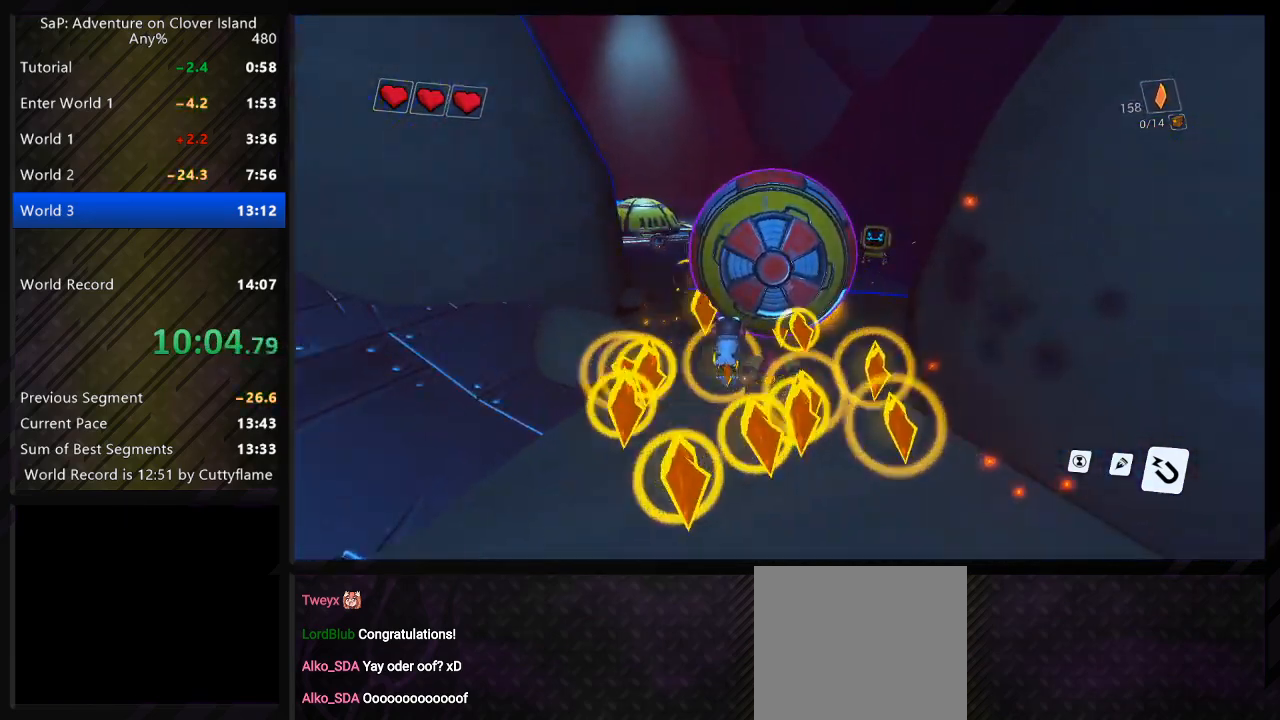
{"keys": ["shift", "w"], "events": [[17, "d", "down"], [183, "d", "up"]]}
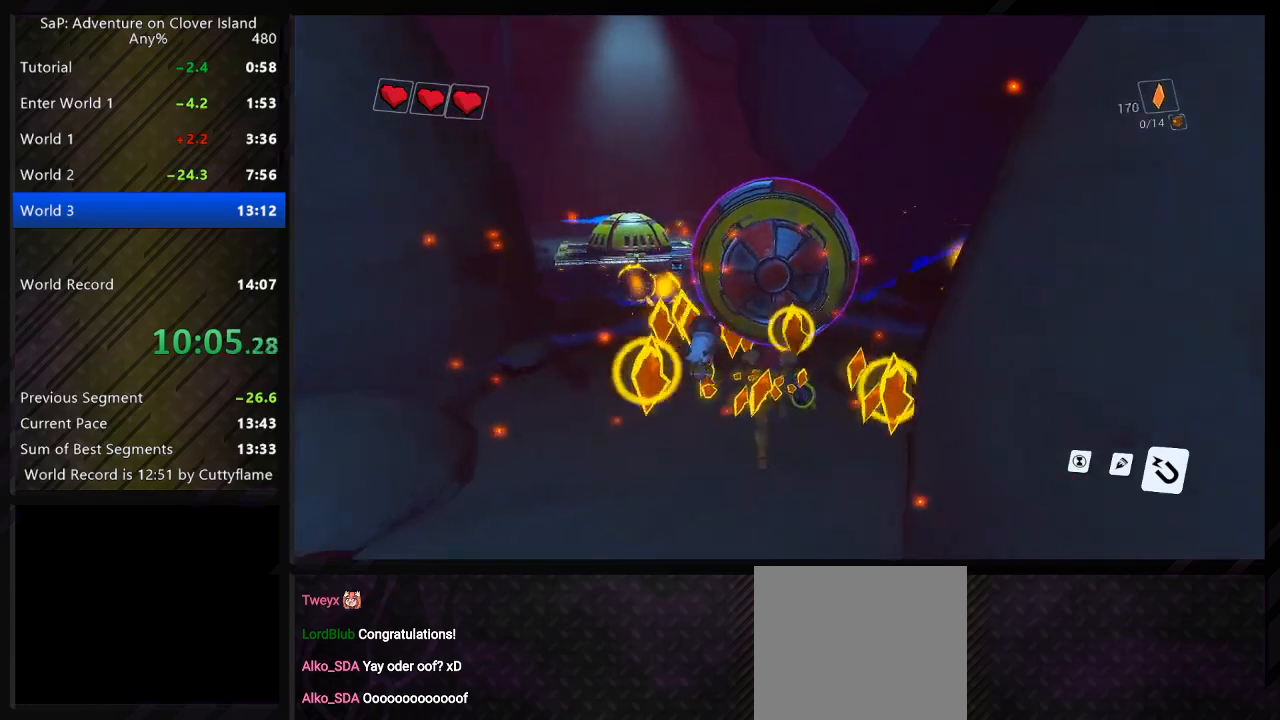
{"keys": ["d", "shift", "w"], "events": [[67, "a", "down"], [200, "a", "up"], [350, "d", "down"]]}
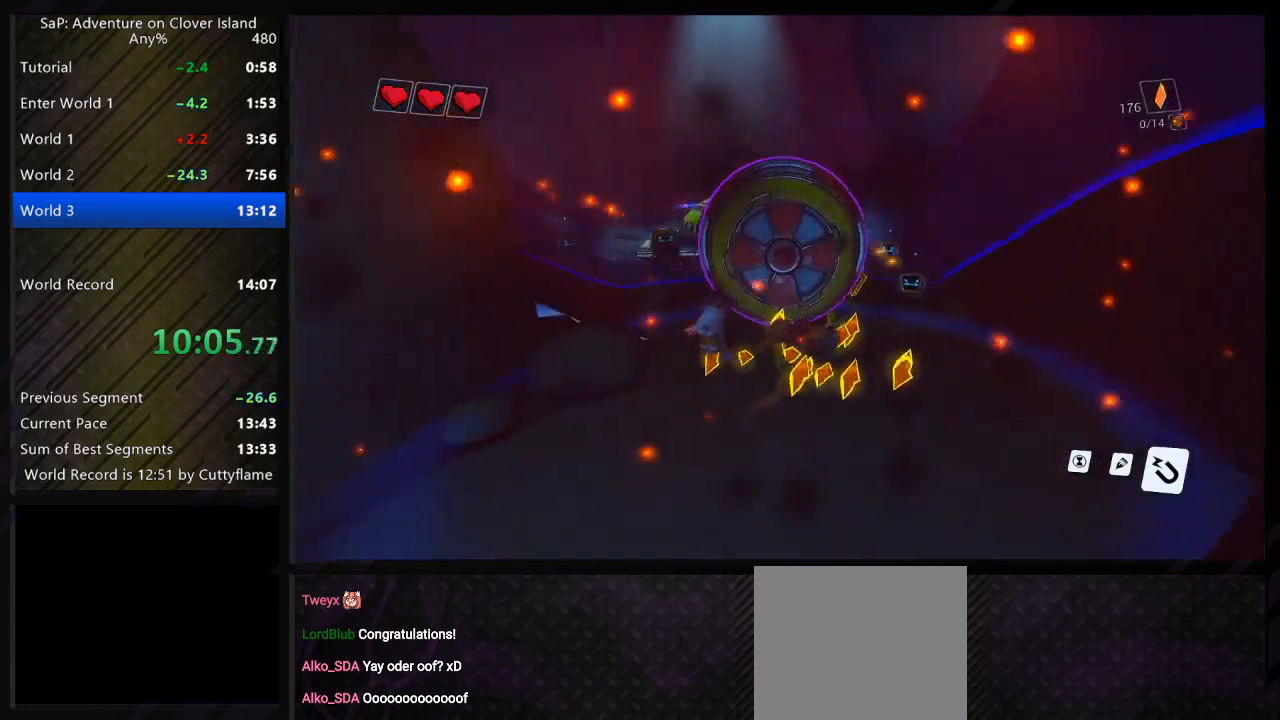
{"keys": ["a", "shift", "w"], "events": [[100, "w", "up"], [217, "a", "down"], [217, "d", "up"], [417, "w", "down"]]}
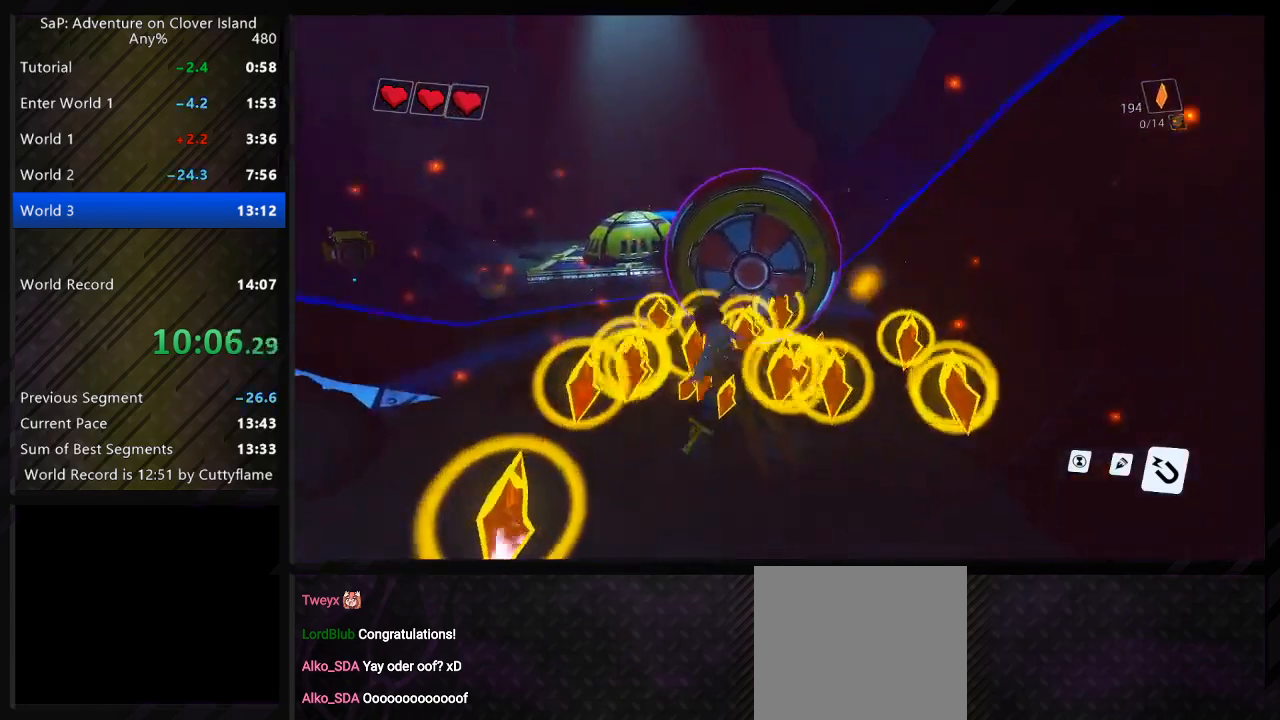
{"keys": ["d", "shift", "w"], "events": [[383, "a", "up"], [433, "d", "down"]]}